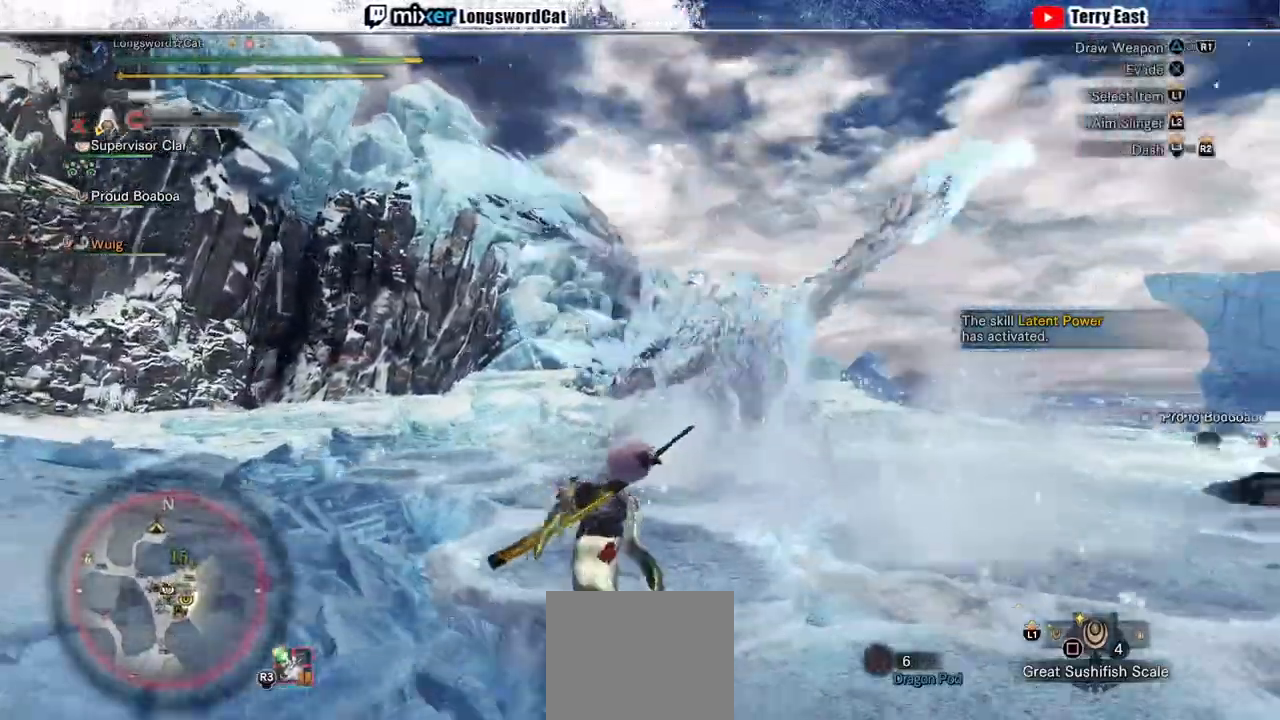
Gameplay with a controller (PlayStation layout); each line is a JSON object with the inputs held at the frame after it (dt_ms = milliseconds from this image to that frame). "events" lists button and stick changes between this image and that frame as [ms after this image, input, new state], when the widget could be followed in between.
{"dt_ms": 500, "buttons": ["CROSS", "R2"], "left_stick": "up", "right_stick": "right", "events": []}
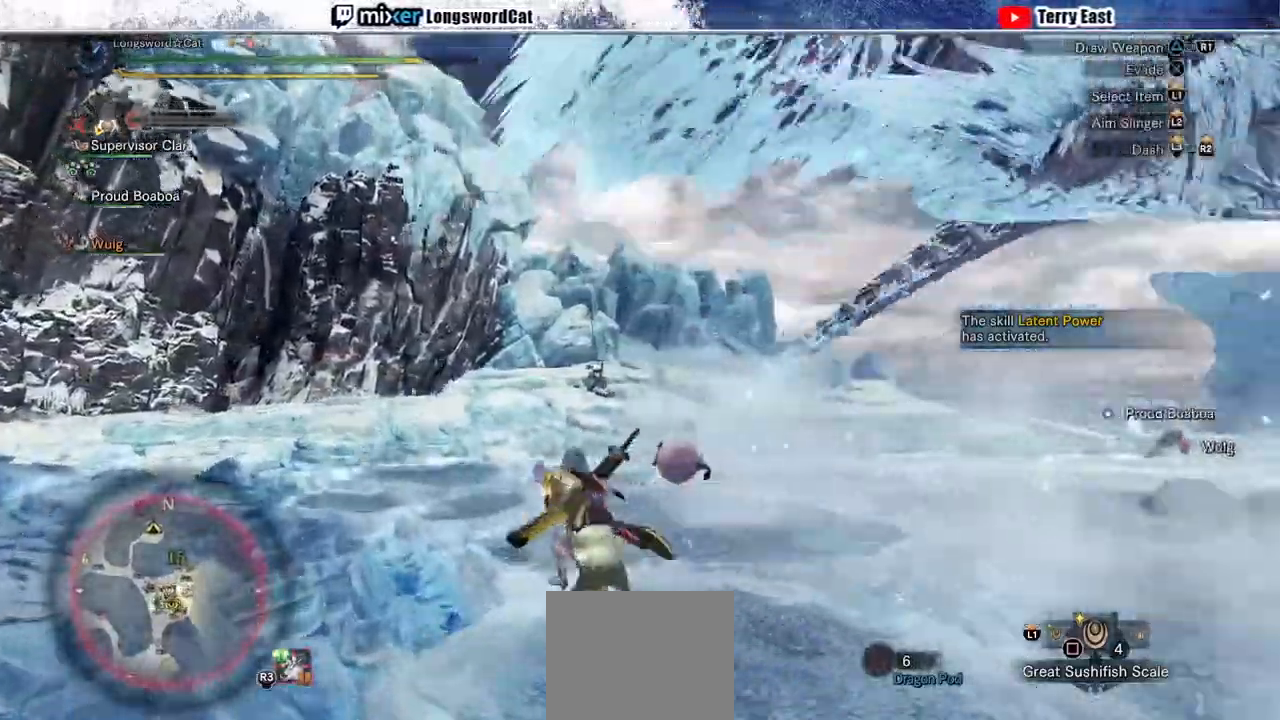
{"dt_ms": 500, "buttons": ["CROSS", "R2"], "left_stick": "up", "right_stick": "right", "events": []}
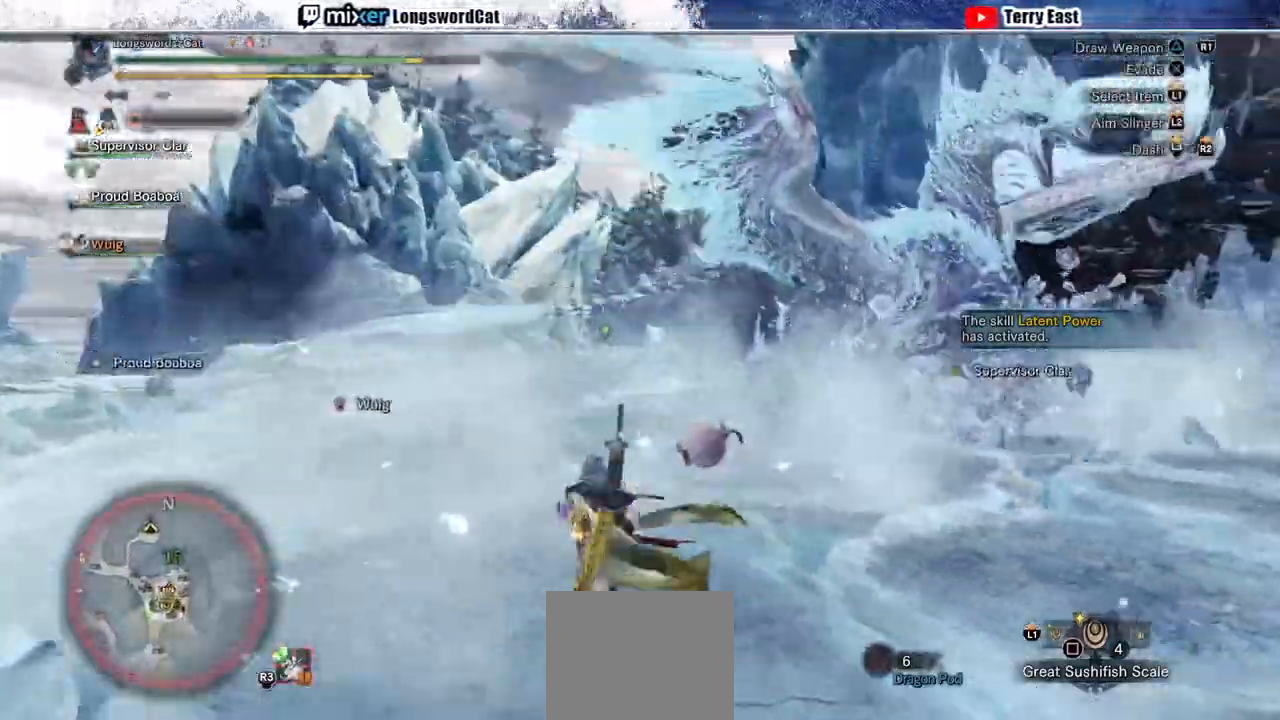
{"dt_ms": 500, "buttons": ["CROSS", "R2"], "left_stick": "up", "right_stick": "right", "events": []}
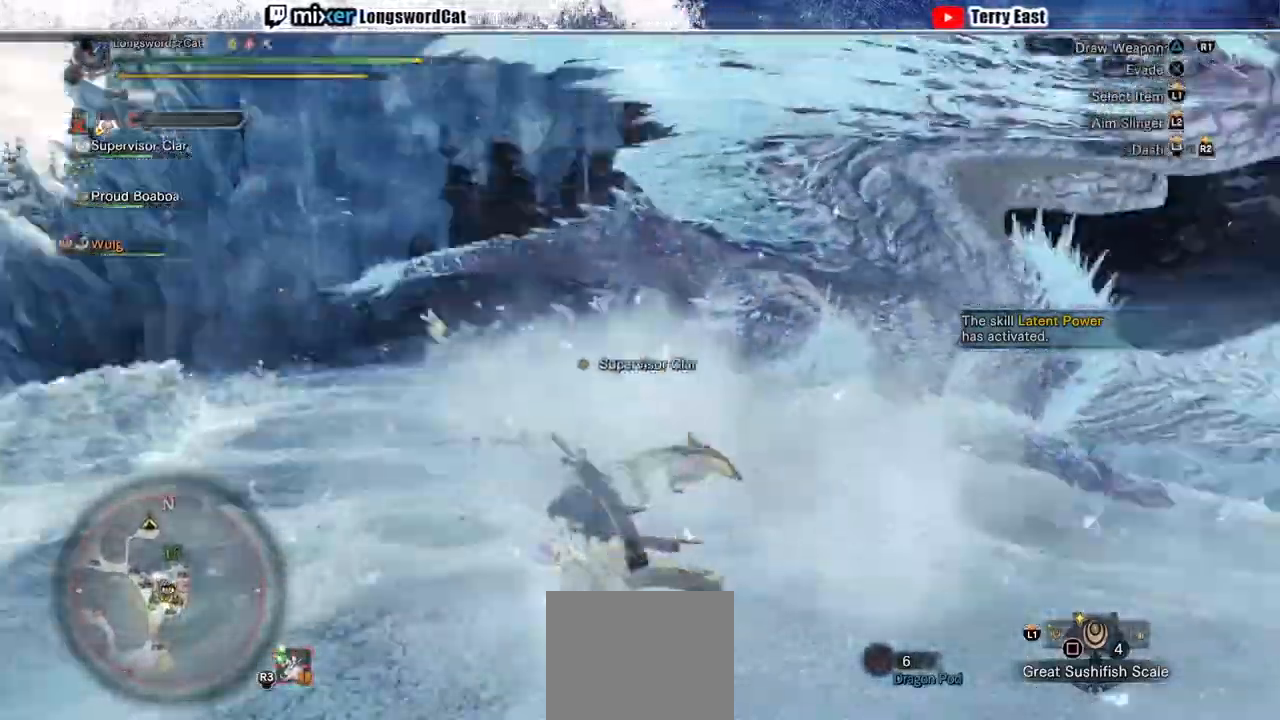
{"dt_ms": 500, "buttons": ["TRIANGLE", "R2"], "left_stick": "up", "right_stick": "center", "events": [[333, "right_stick", "center"], [433, "TRIANGLE", "down"], [500, "CROSS", "up"]]}
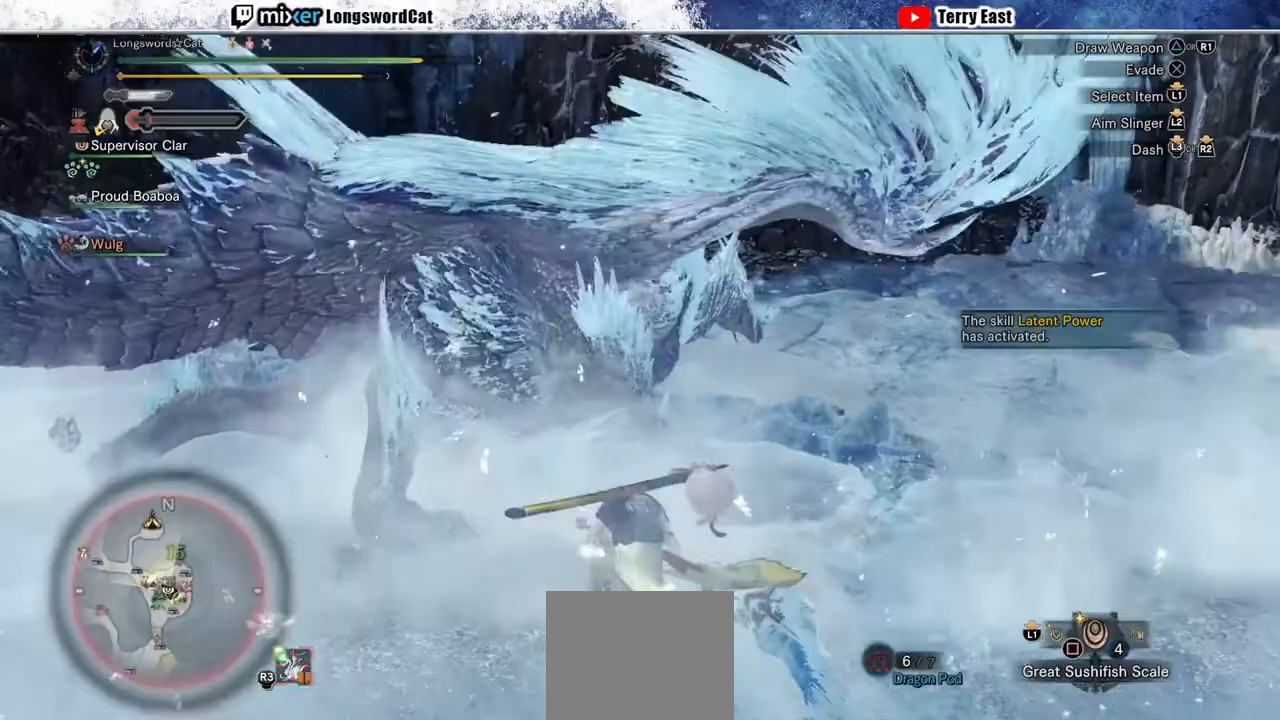
{"dt_ms": 500, "buttons": [], "left_stick": "center", "right_stick": "center", "events": [[33, "TRIANGLE", "up"], [100, "TRIANGLE", "down"], [200, "TRIANGLE", "up"], [267, "TRIANGLE", "down"], [300, "R2", "up"], [300, "left_stick", "center"], [367, "TRIANGLE", "up"]]}
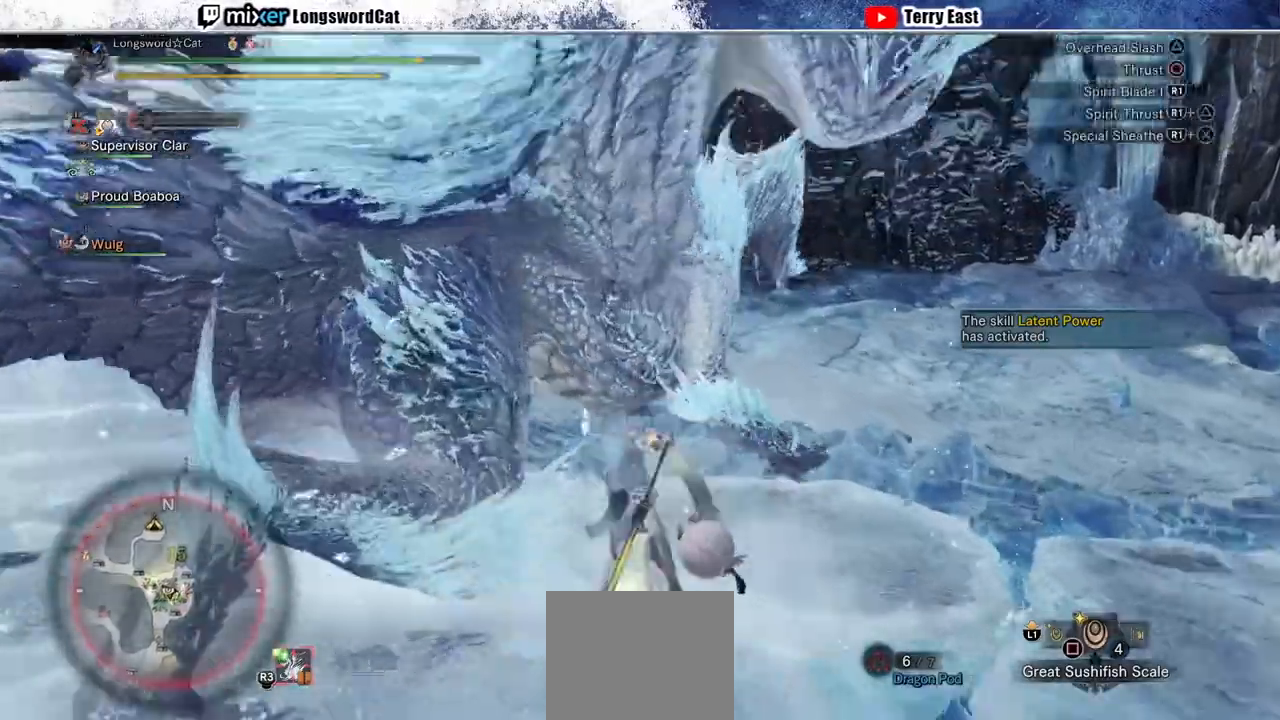
{"dt_ms": 500, "buttons": [], "left_stick": "center", "right_stick": "center", "events": [[67, "R1", "down"], [167, "R1", "up"], [267, "R1", "down"], [500, "R1", "up"]]}
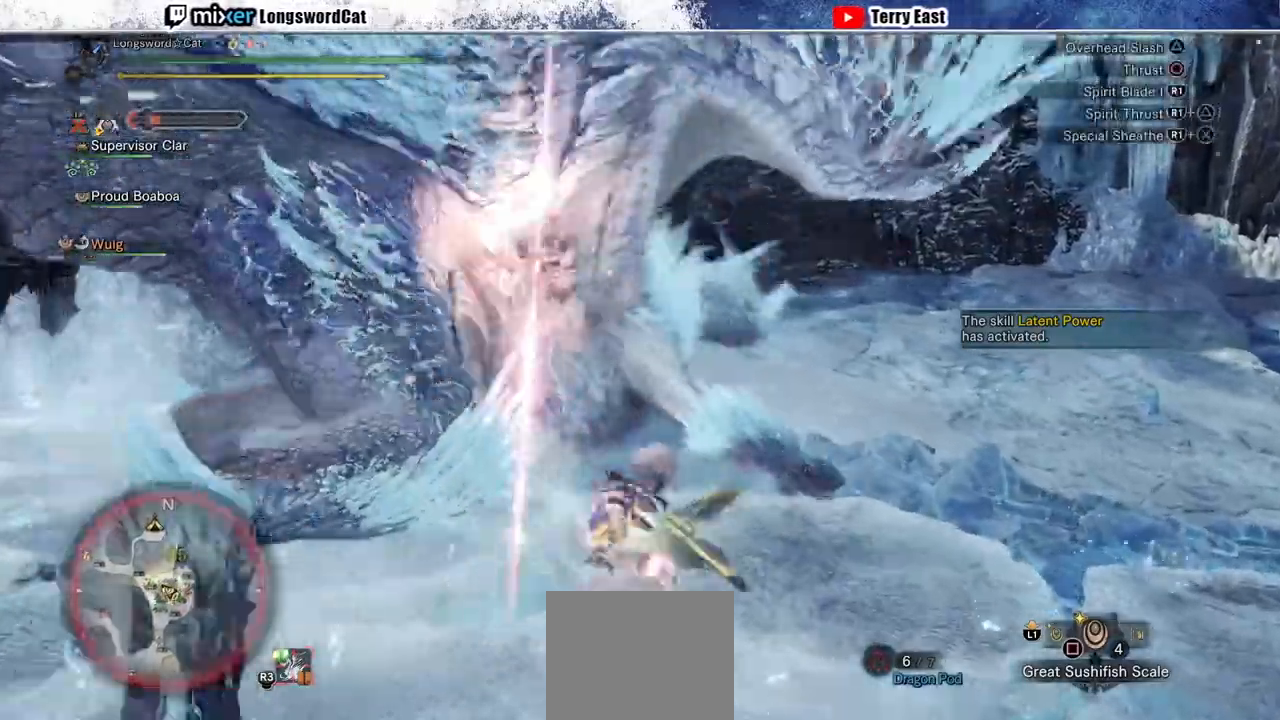
{"dt_ms": 500, "buttons": ["TRIANGLE"], "left_stick": "center", "right_stick": "center", "events": [[67, "R1", "down"], [167, "DPAD_LEFT", "down"], [167, "R1", "up"], [233, "DPAD_LEFT", "up"], [467, "TRIANGLE", "down"]]}
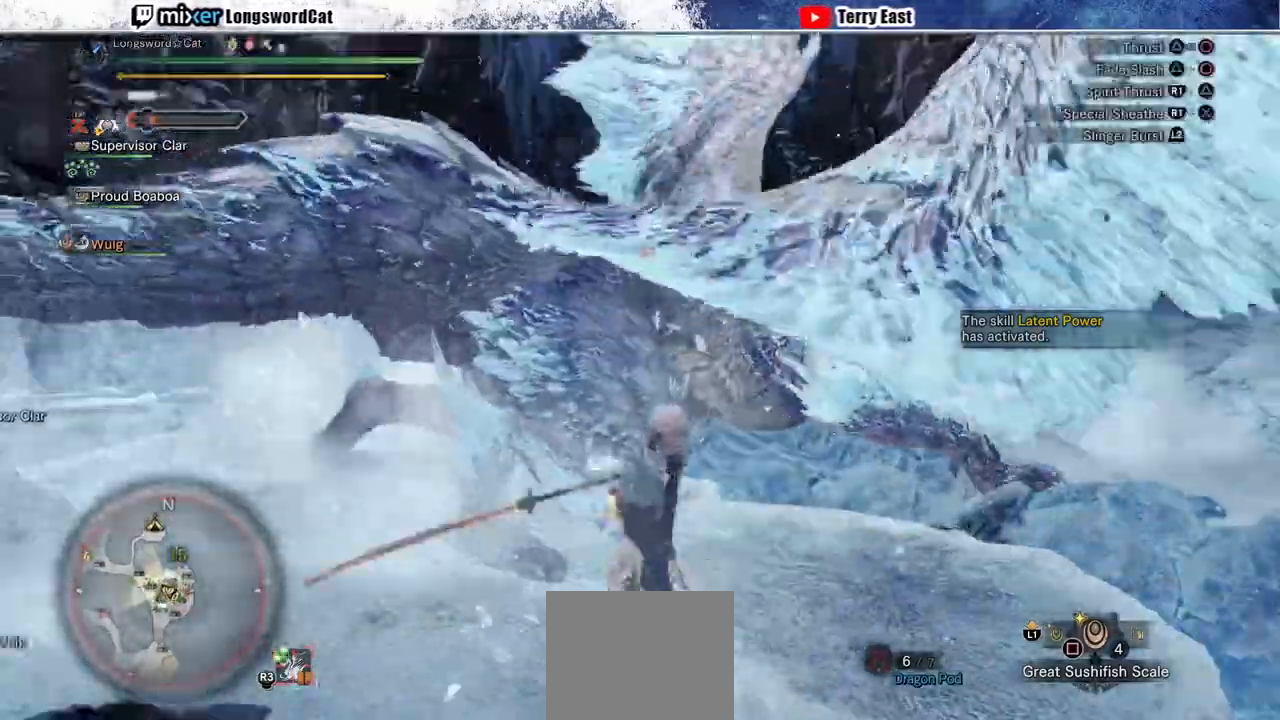
{"dt_ms": 500, "buttons": ["TRIANGLE"], "left_stick": "center", "right_stick": "center", "events": [[33, "DPAD_RIGHT", "down"], [67, "TRIANGLE", "up"], [100, "DPAD_RIGHT", "up"], [133, "TRIANGLE", "down"], [200, "TRIANGLE", "up"], [300, "TRIANGLE", "down"], [400, "TRIANGLE", "up"], [467, "TRIANGLE", "down"]]}
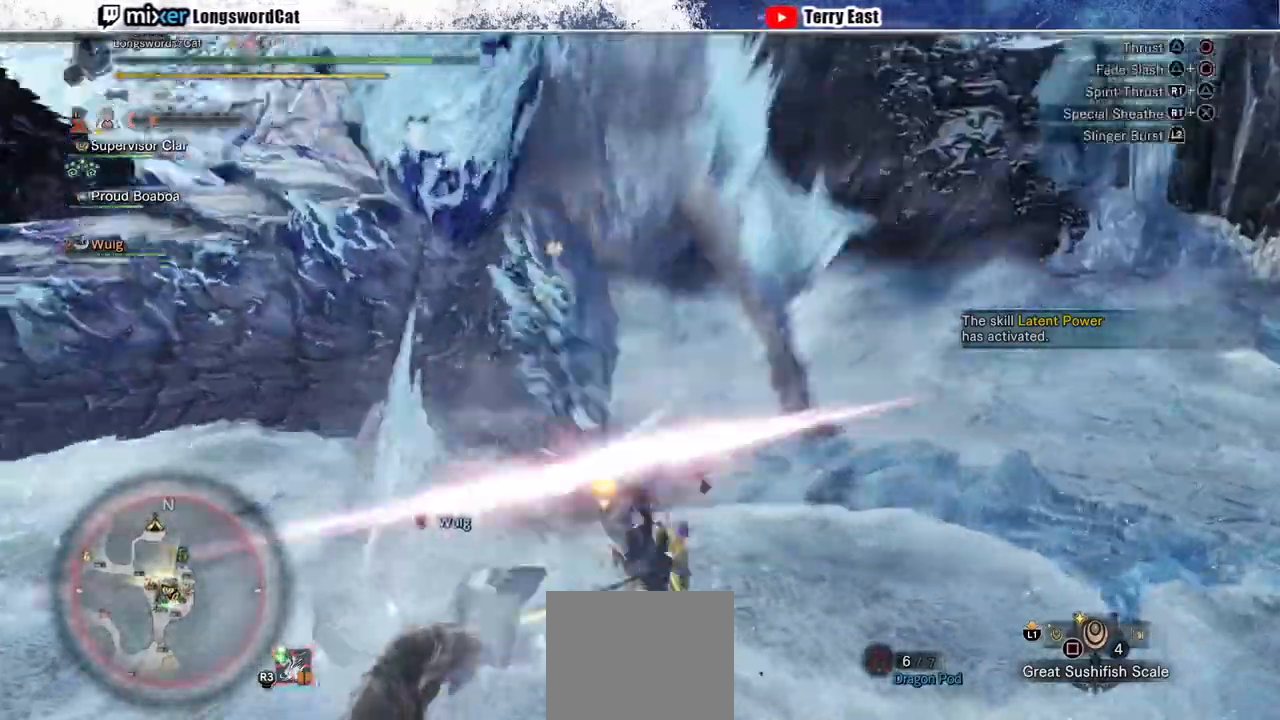
{"dt_ms": 500, "buttons": ["TRIANGLE"], "left_stick": "center", "right_stick": "center", "events": [[33, "DPAD_LEFT", "down"], [100, "DPAD_LEFT", "up"], [233, "TRIANGLE", "up"], [333, "TRIANGLE", "down"], [433, "TRIANGLE", "up"], [500, "TRIANGLE", "down"]]}
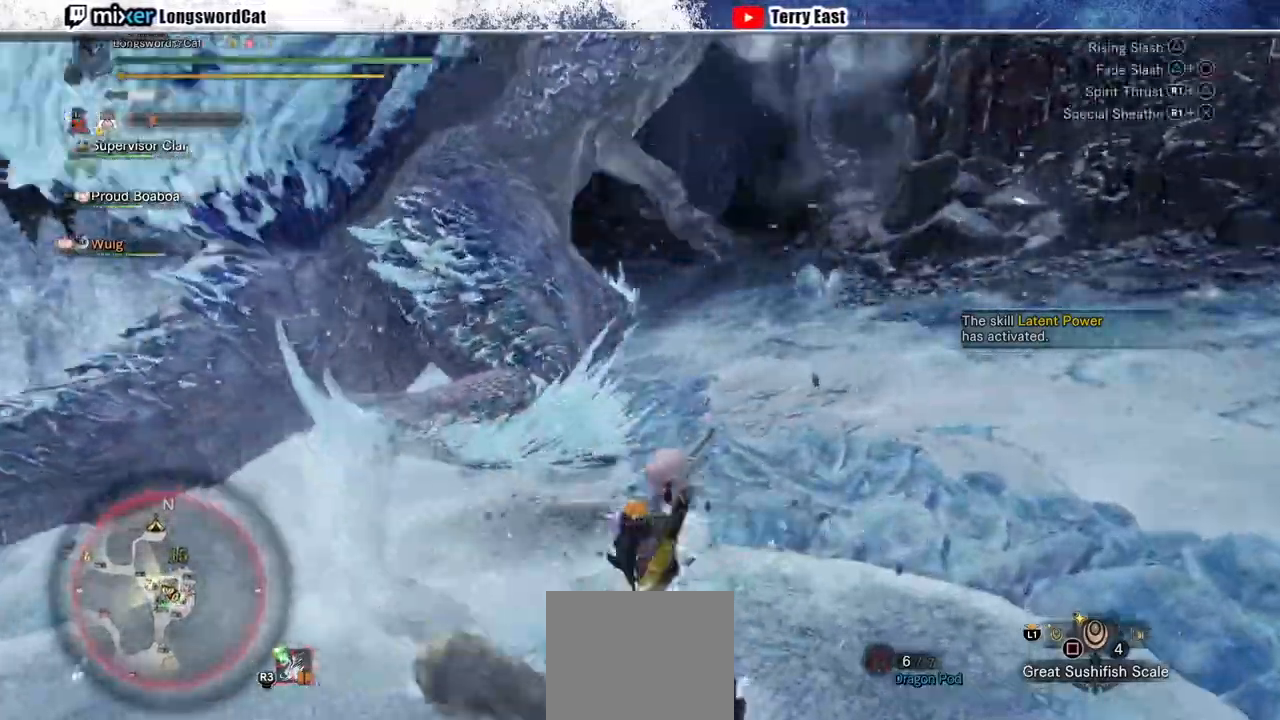
{"dt_ms": 500, "buttons": [], "left_stick": "center", "right_stick": "center", "events": [[100, "TRIANGLE", "up"], [167, "TRIANGLE", "down"], [267, "DPAD_LEFT", "down"], [333, "DPAD_LEFT", "up"], [467, "TRIANGLE", "up"]]}
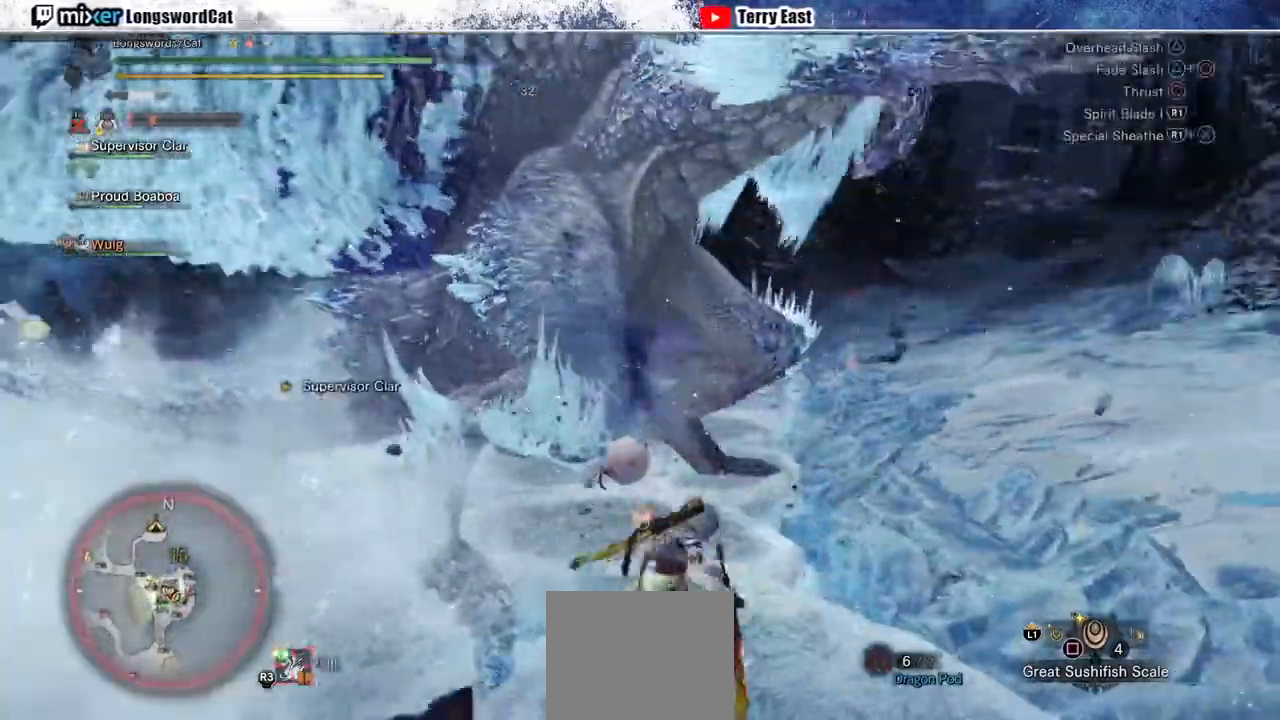
{"dt_ms": 500, "buttons": [], "left_stick": "left", "right_stick": "center", "events": [[133, "left_stick", "left"], [400, "CIRCLE", "down"], [467, "CIRCLE", "up"]]}
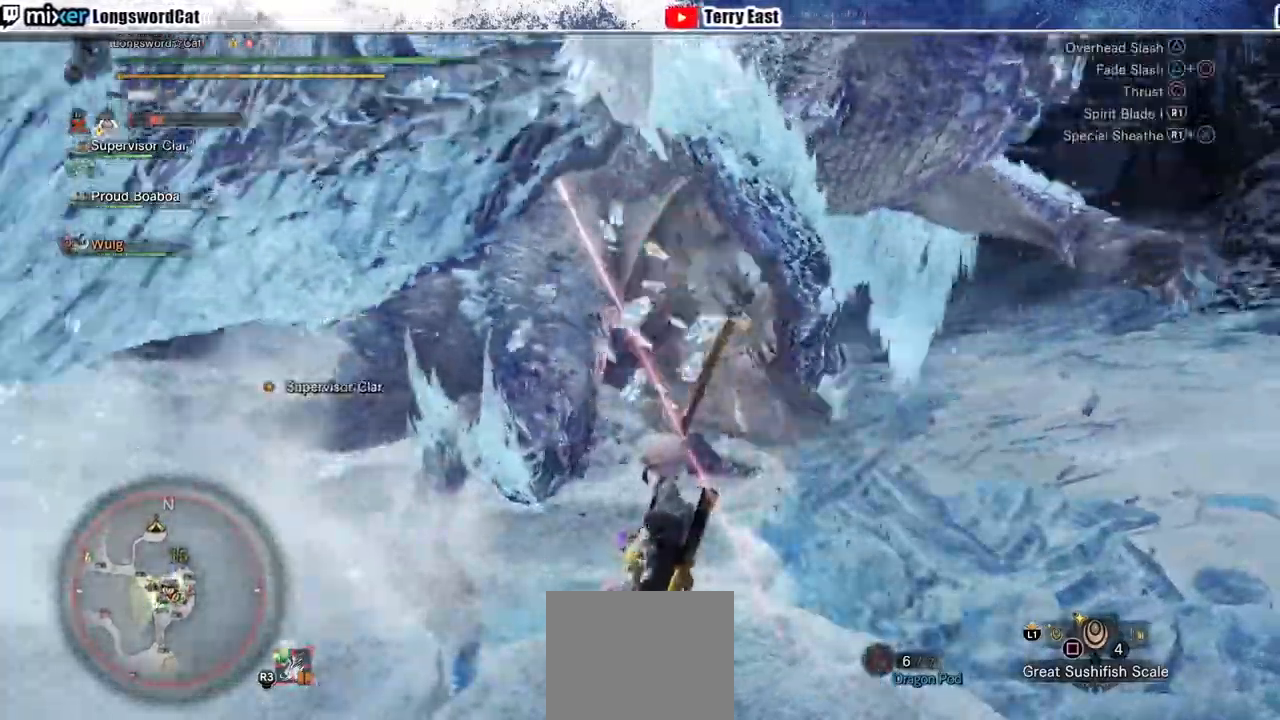
{"dt_ms": 500, "buttons": ["CIRCLE", "R1"], "left_stick": "up-left", "right_stick": "center", "events": [[33, "CIRCLE", "down"], [33, "left_stick", "up-left"], [167, "CIRCLE", "up"], [267, "CIRCLE", "down"], [267, "R1", "down"], [367, "CIRCLE", "up"], [433, "CIRCLE", "down"]]}
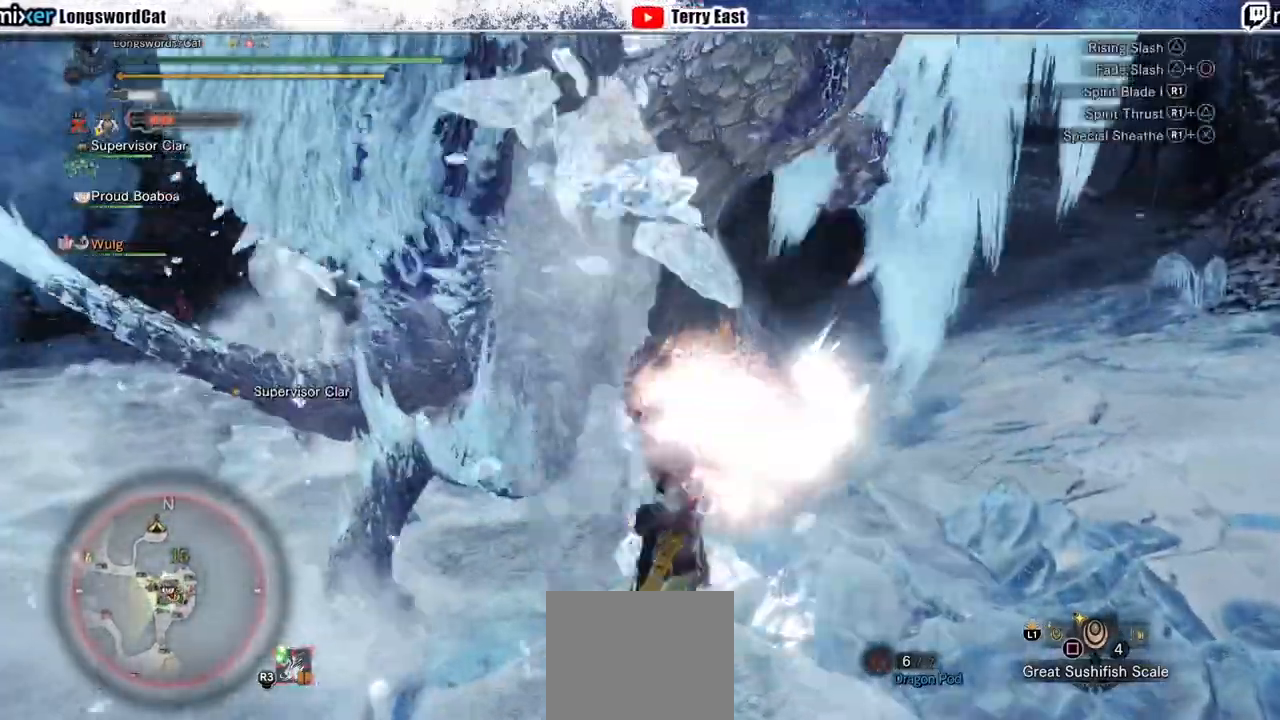
{"dt_ms": 500, "buttons": ["TRIANGLE"], "left_stick": "up-left", "right_stick": "center", "events": [[367, "R1", "up"], [400, "CIRCLE", "up"], [500, "TRIANGLE", "down"]]}
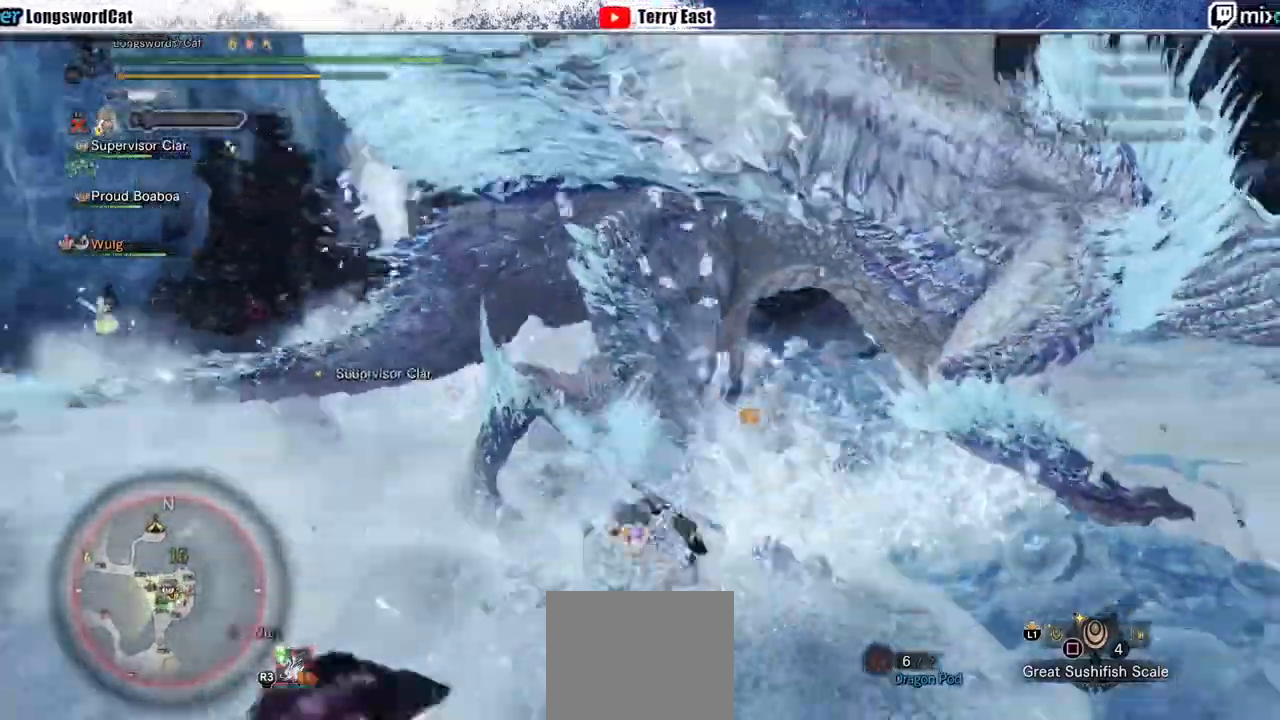
{"dt_ms": 1000, "buttons": ["R1"], "left_stick": "up-right", "right_stick": "center"}
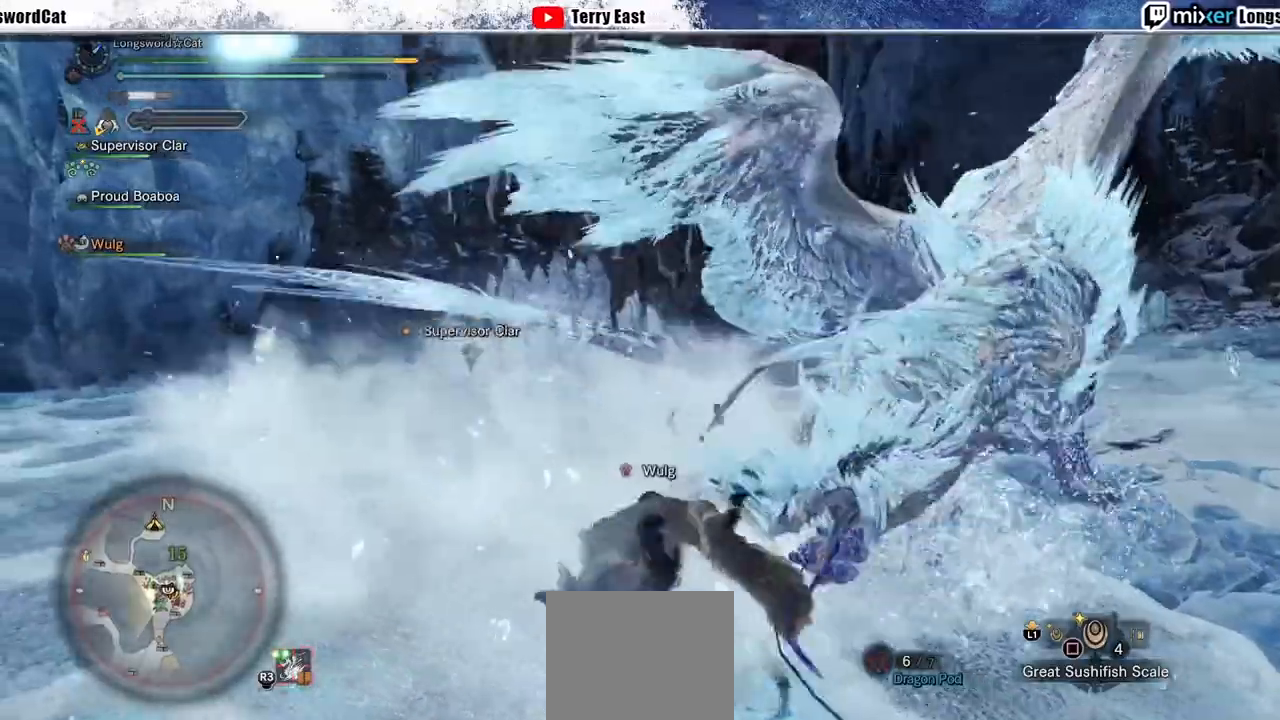
{"dt_ms": 500, "buttons": ["L1"], "left_stick": "up-right", "right_stick": "center", "events": [[67, "R1", "up"], [133, "R1", "down"], [233, "R1", "up"], [333, "R1", "down"], [400, "R1", "up"], [433, "L1", "down"]]}
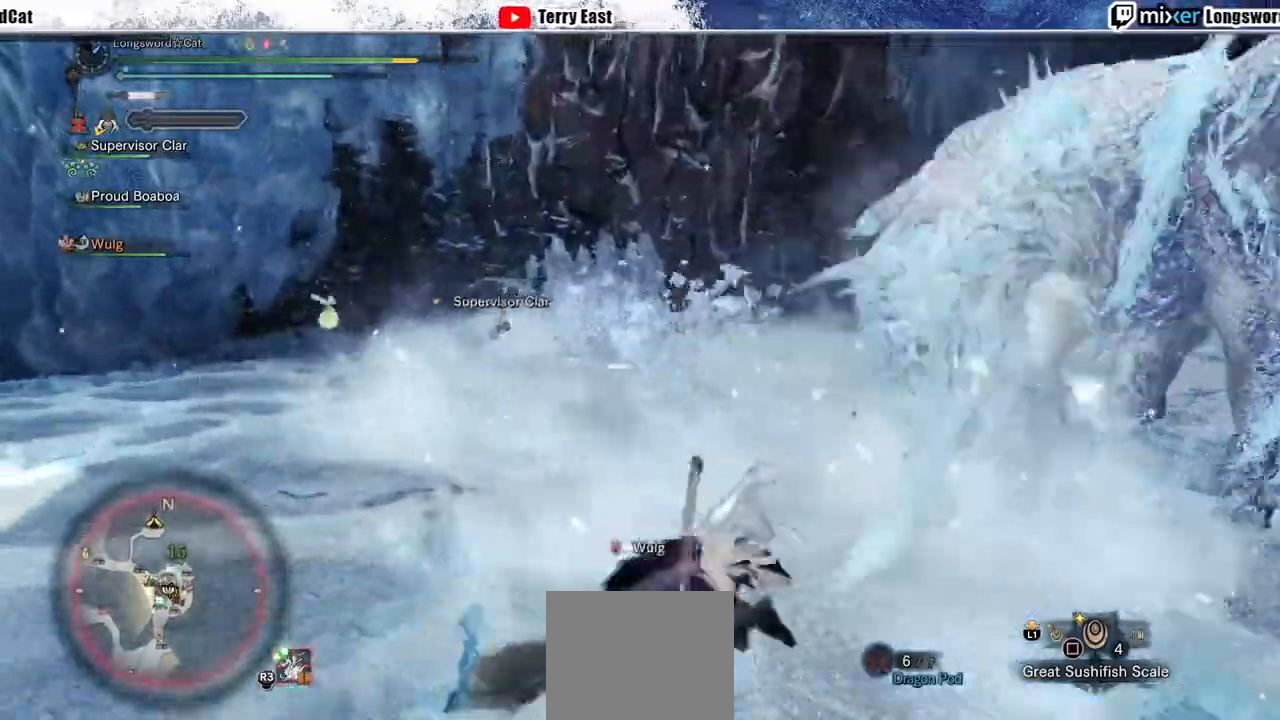
{"dt_ms": 500, "buttons": [], "left_stick": "center", "right_stick": "center", "events": [[33, "L1", "up"], [67, "left_stick", "center"], [133, "right_stick", "right"], [267, "right_stick", "center"]]}
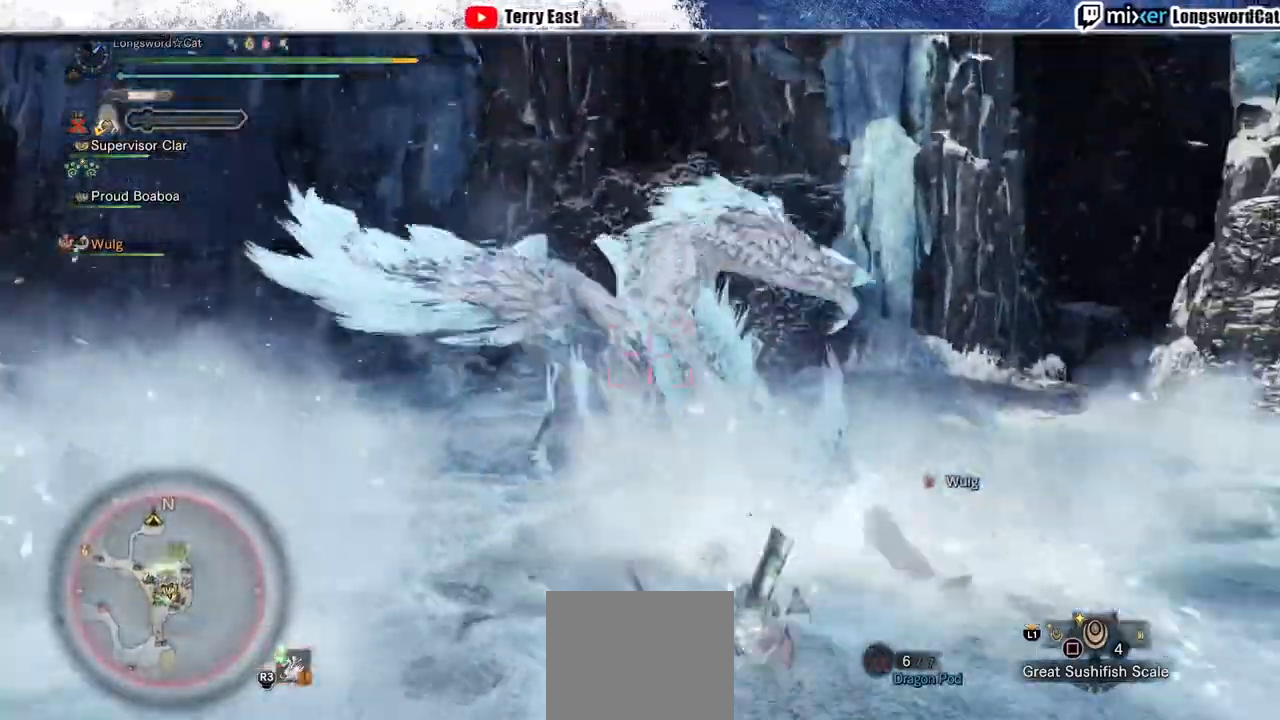
{"dt_ms": 500, "buttons": [], "left_stick": "center", "right_stick": "center", "events": []}
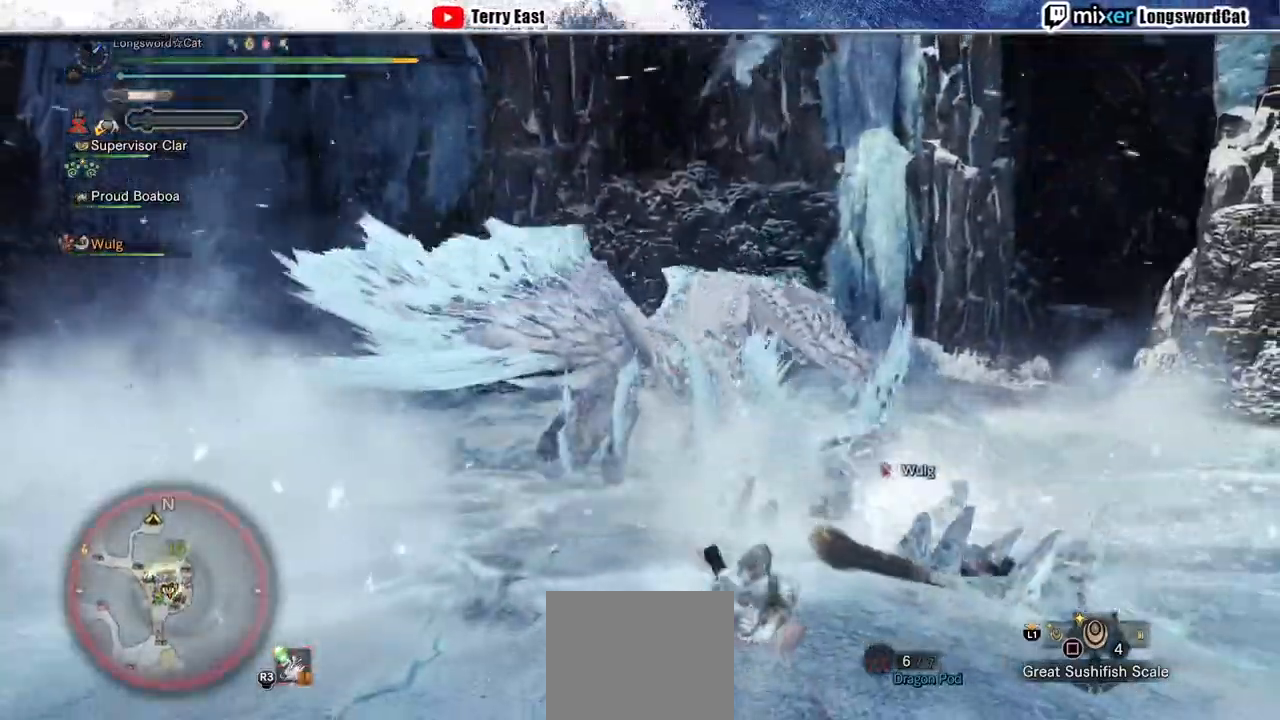
{"dt_ms": 500, "buttons": ["CROSS"], "left_stick": "up-left", "right_stick": "center", "events": [[67, "left_stick", "up"], [333, "CROSS", "down"], [367, "left_stick", "up-left"], [433, "CROSS", "up"], [500, "CROSS", "down"]]}
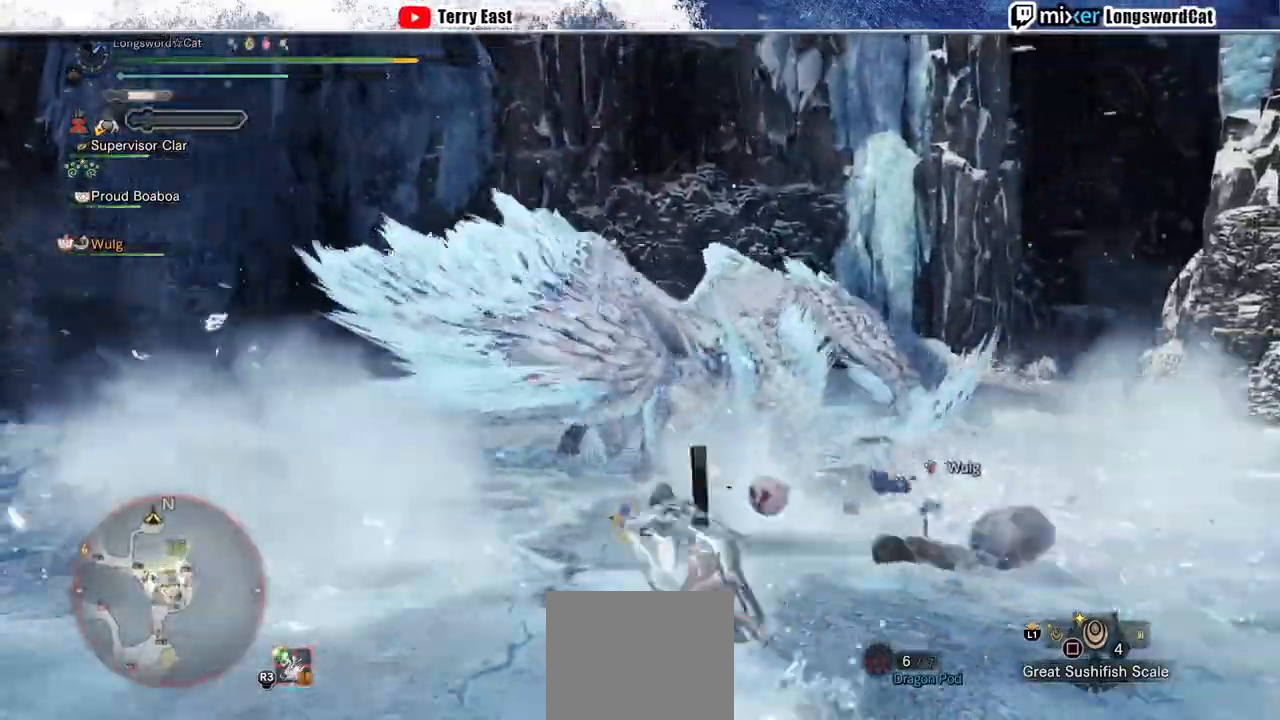
{"dt_ms": 500, "buttons": ["CROSS"], "left_stick": "up", "right_stick": "center", "events": [[233, "left_stick", "up"]]}
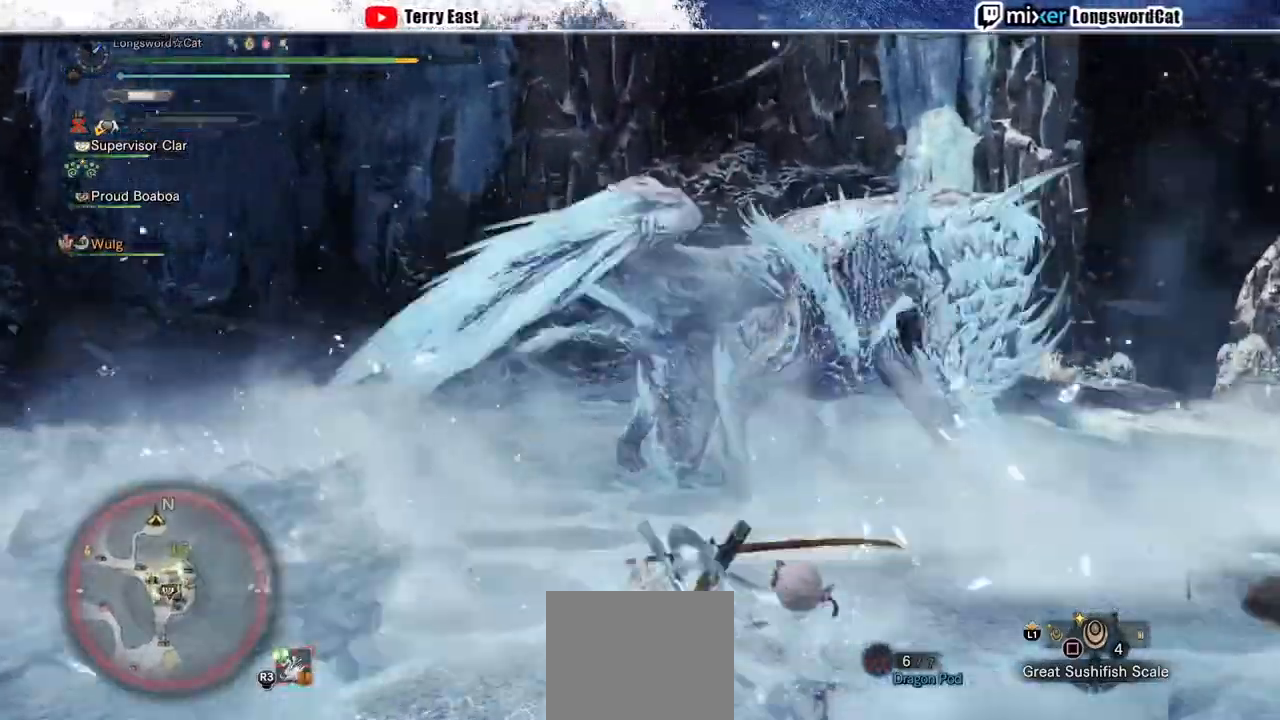
{"dt_ms": 500, "buttons": ["CROSS"], "left_stick": "center", "right_stick": "center"}
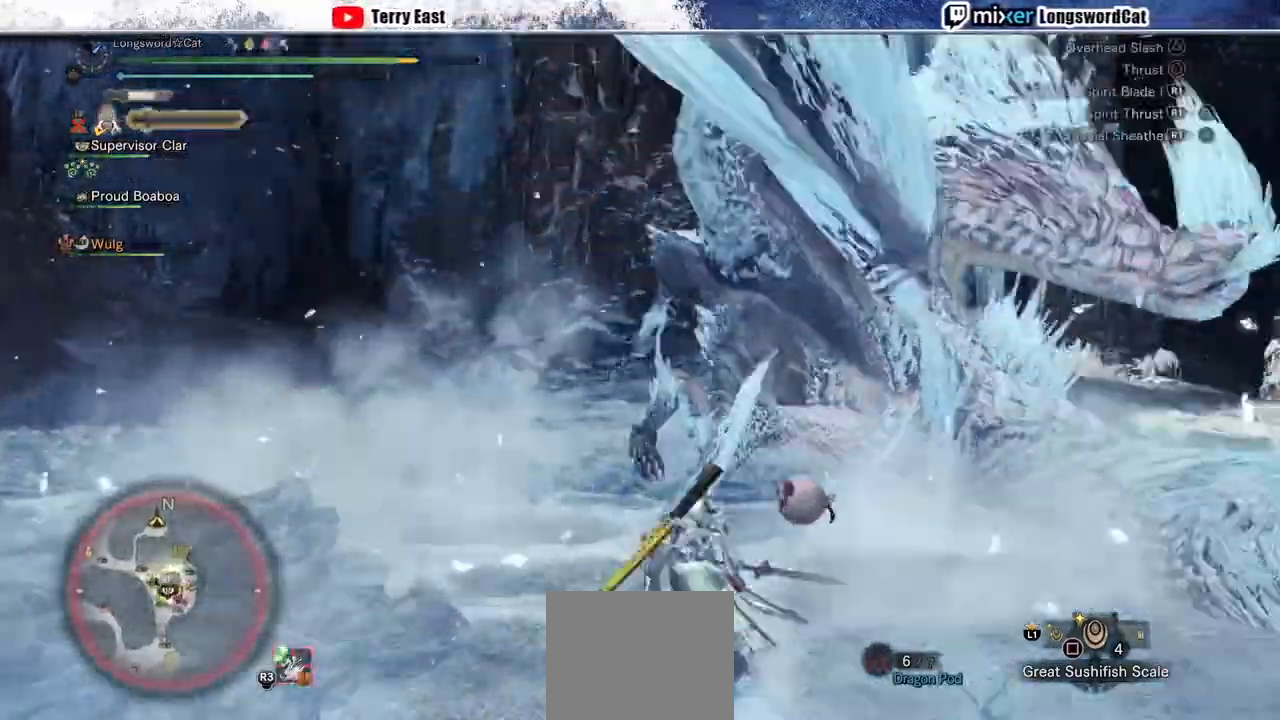
{"dt_ms": 500, "buttons": ["CROSS"], "left_stick": "center", "right_stick": "center", "events": [[33, "TRIANGLE", "down"], [133, "TRIANGLE", "up"], [167, "DPAD_RIGHT", "down"], [200, "CROSS", "up"], [200, "TRIANGLE", "down"], [267, "DPAD_RIGHT", "up"], [300, "TRIANGLE", "up"], [433, "CROSS", "down"]]}
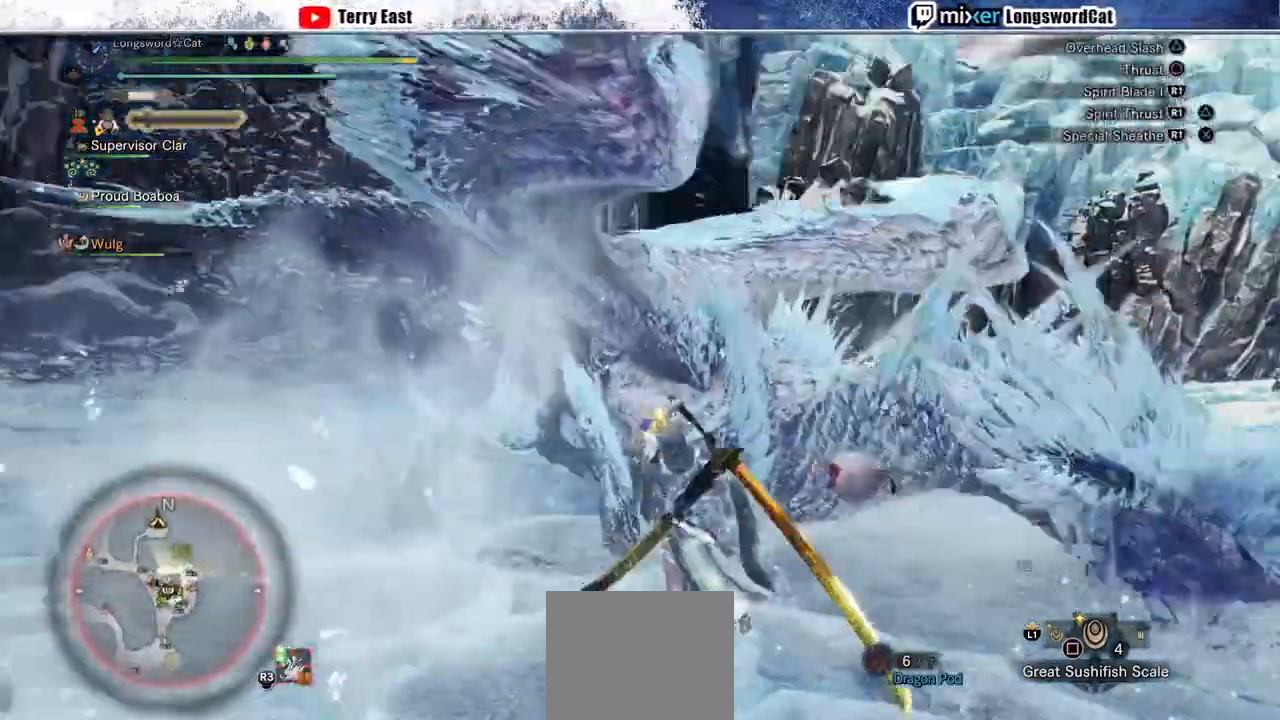
{"dt_ms": 500, "buttons": ["CROSS"], "left_stick": "center", "right_stick": "center", "events": [[333, "CROSS", "up"], [400, "CROSS", "down"]]}
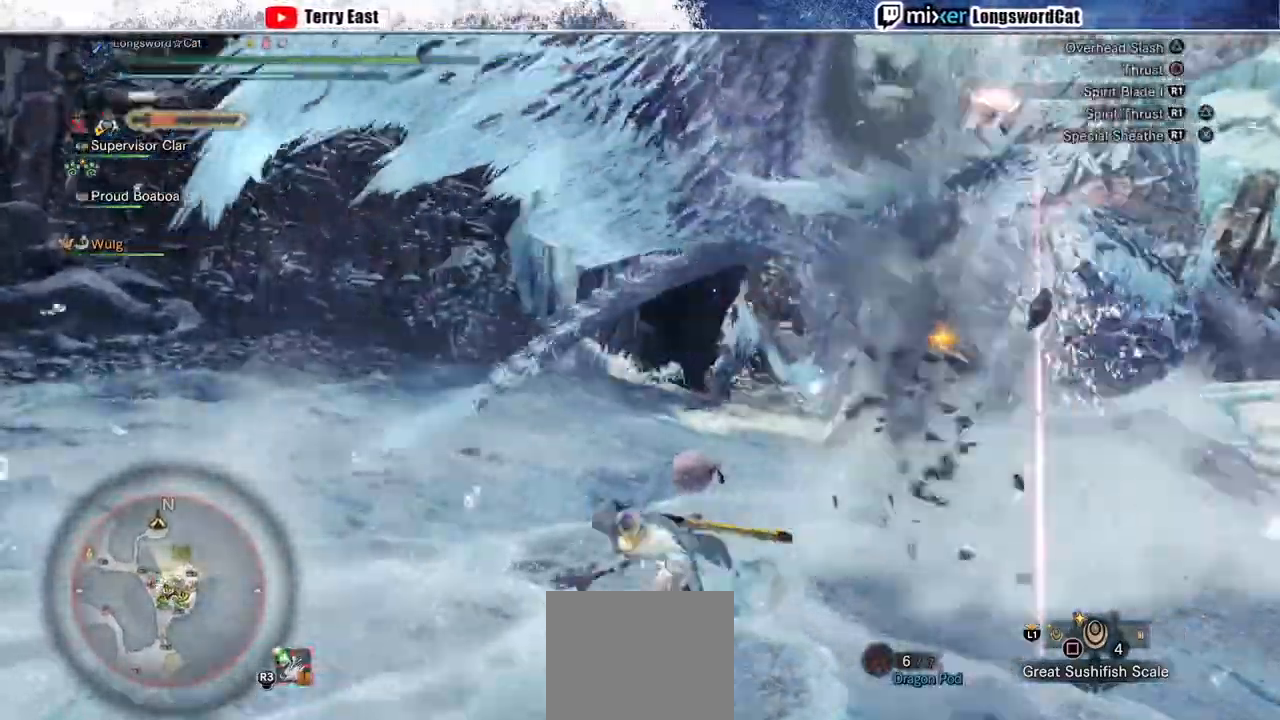
{"dt_ms": 500, "buttons": ["CROSS"], "left_stick": "center", "right_stick": "center", "events": [[33, "DPAD_RIGHT", "down"], [167, "DPAD_RIGHT", "up"], [367, "CROSS", "up"], [500, "CROSS", "down"]]}
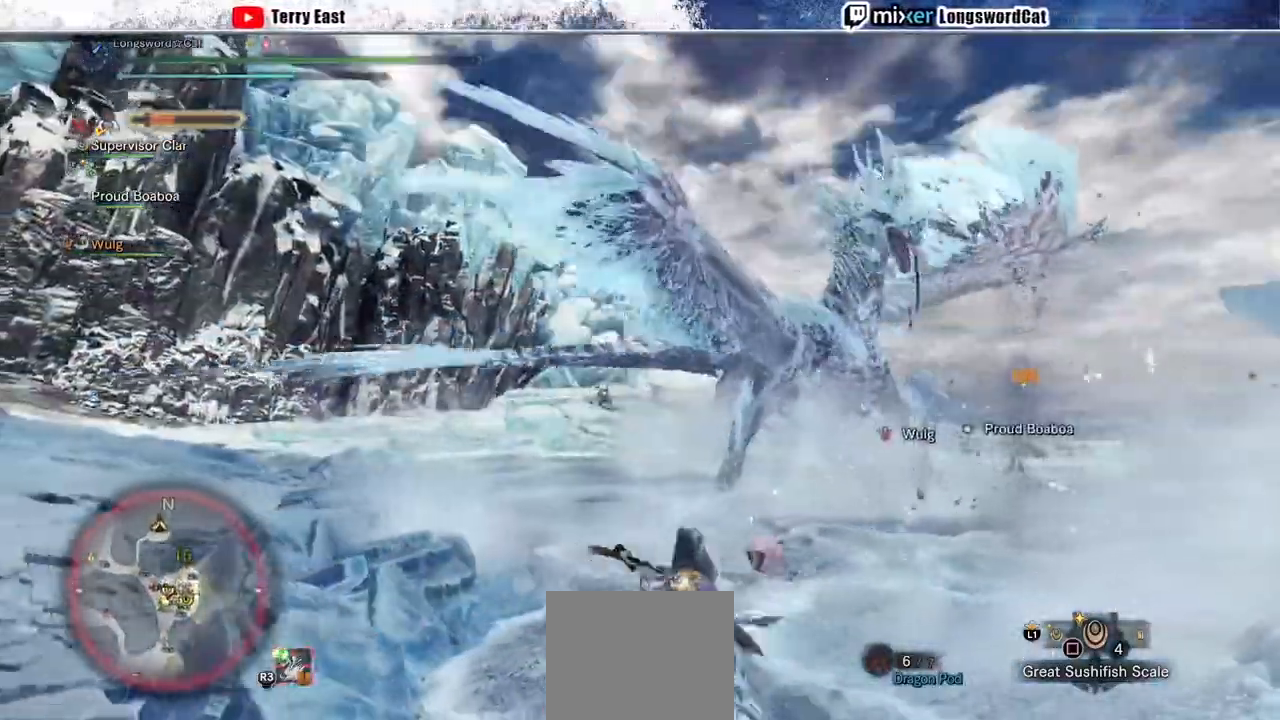
{"dt_ms": 500, "buttons": [], "left_stick": "up-right", "right_stick": "center"}
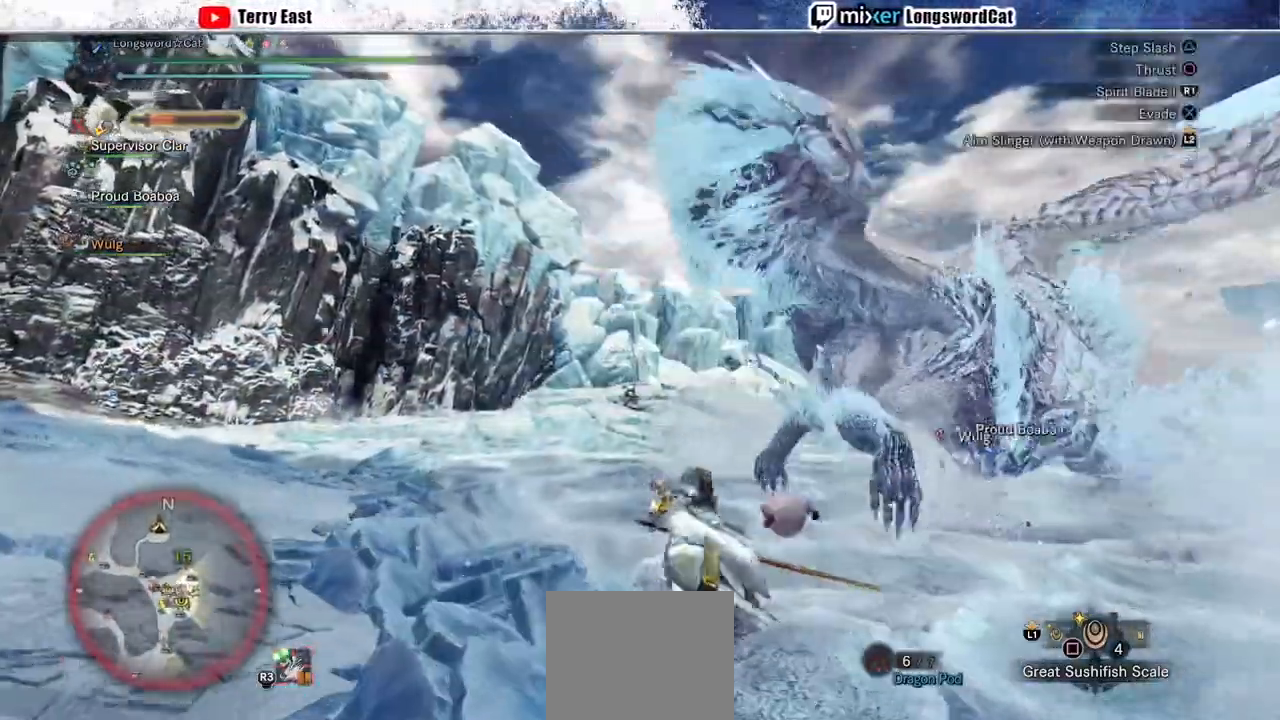
{"dt_ms": 500, "buttons": ["TRIANGLE"], "left_stick": "center", "right_stick": "center", "events": [[33, "CIRCLE", "down"], [33, "left_stick", "right"], [133, "CIRCLE", "up"], [200, "L1", "down"], [233, "CIRCLE", "down"], [333, "CIRCLE", "up"], [333, "L1", "up"], [500, "TRIANGLE", "down"], [500, "left_stick", "center"]]}
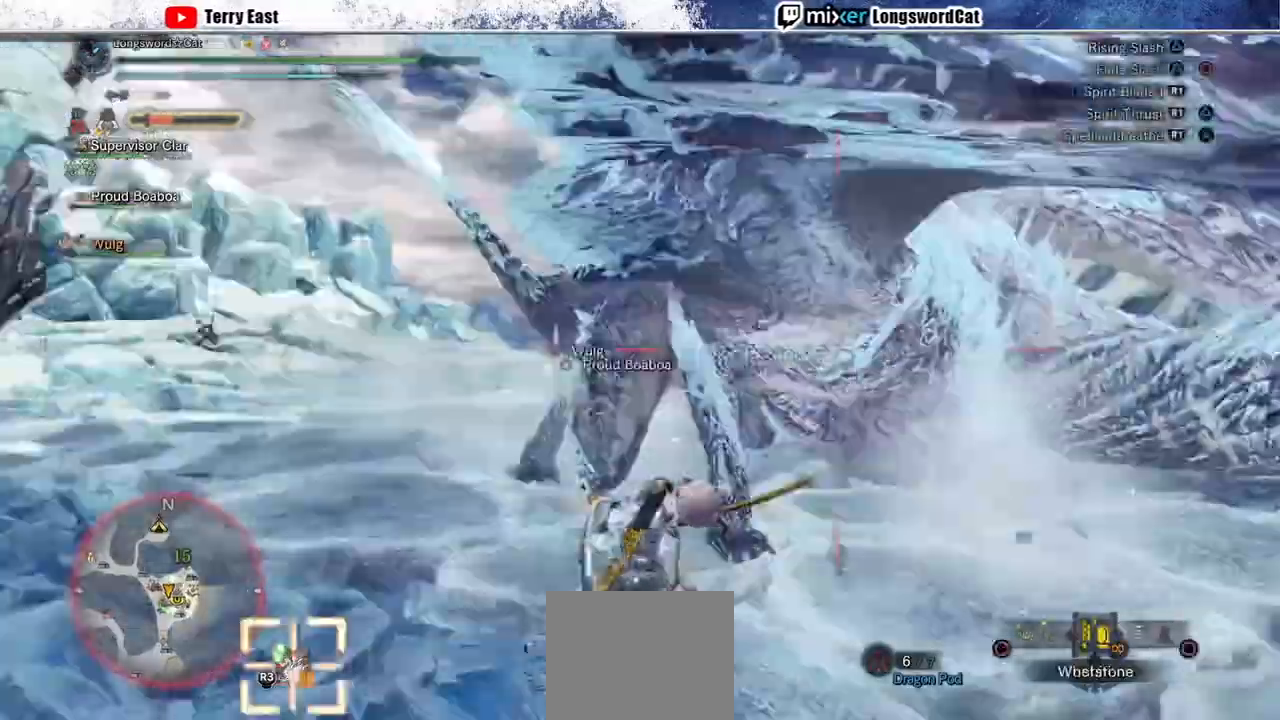
{"dt_ms": 500, "buttons": [], "left_stick": "center", "right_stick": "center", "events": [[100, "TRIANGLE", "up"], [167, "TRIANGLE", "down"], [267, "TRIANGLE", "up"], [333, "TRIANGLE", "down"], [433, "TRIANGLE", "up"]]}
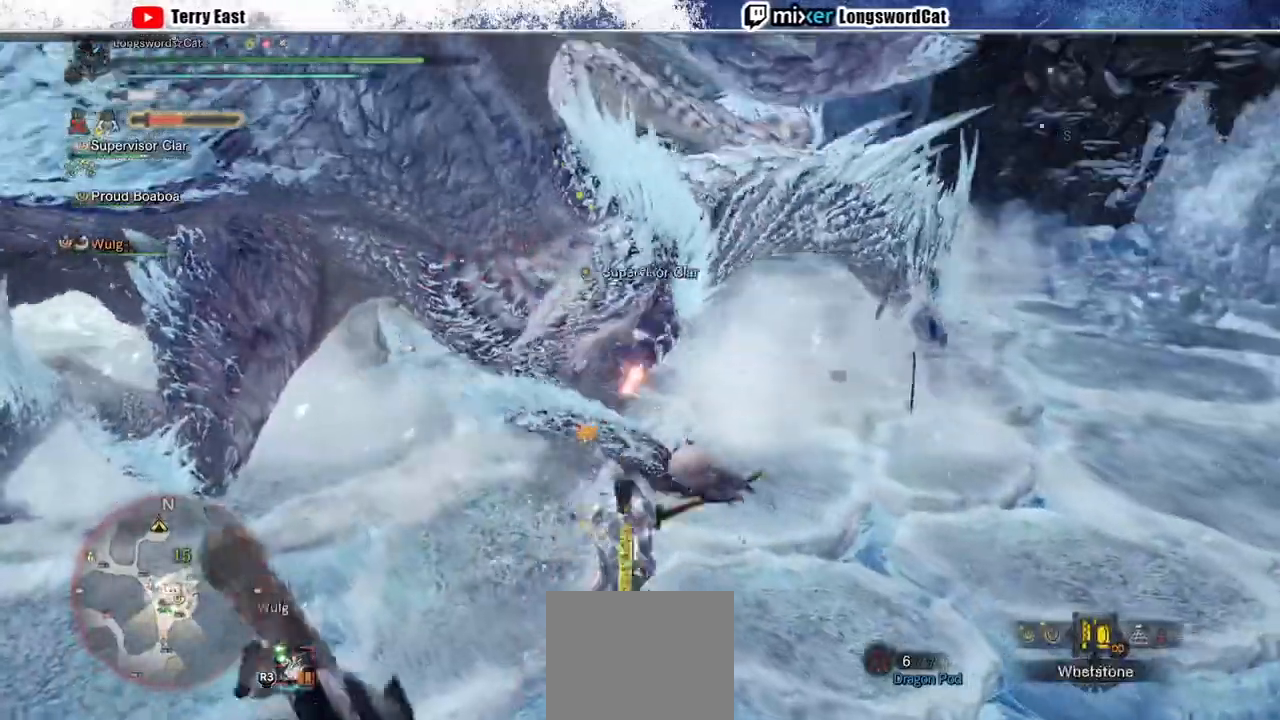
{"dt_ms": 500, "buttons": ["R1"], "left_stick": "center", "right_stick": "center", "events": [[100, "DPAD_UP", "down"], [167, "DPAD_UP", "up"], [233, "R1", "down"], [300, "R1", "up"], [367, "R1", "down"]]}
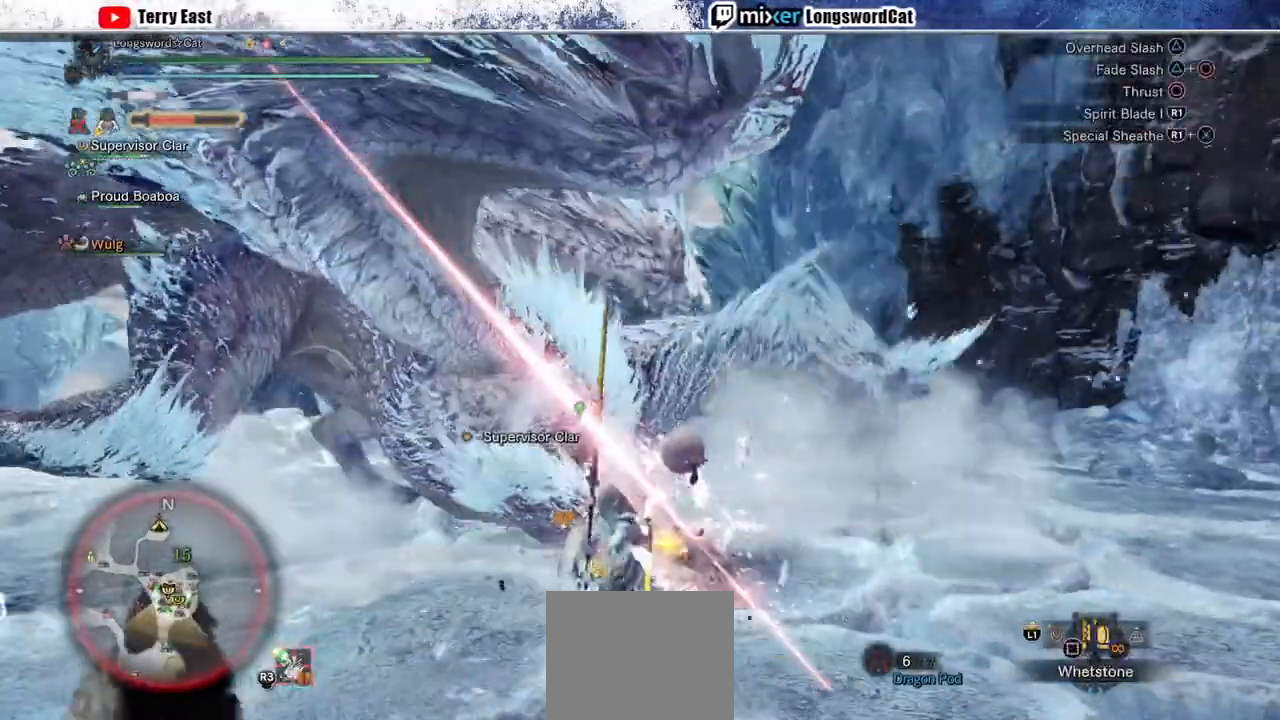
{"dt_ms": 500, "buttons": [], "left_stick": "center", "right_stick": "center", "events": [[100, "R1", "up"], [167, "R1", "down"], [267, "R1", "up"]]}
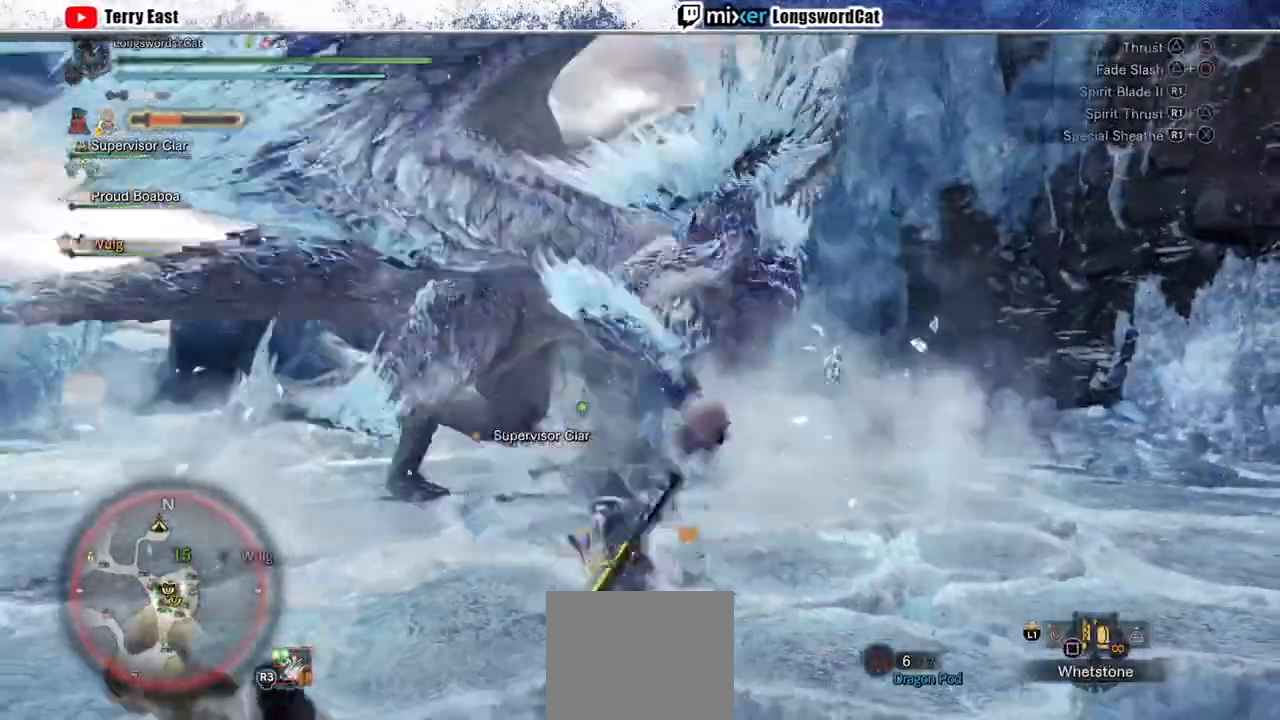
{"dt_ms": 500, "buttons": [], "left_stick": "center", "right_stick": "center", "events": []}
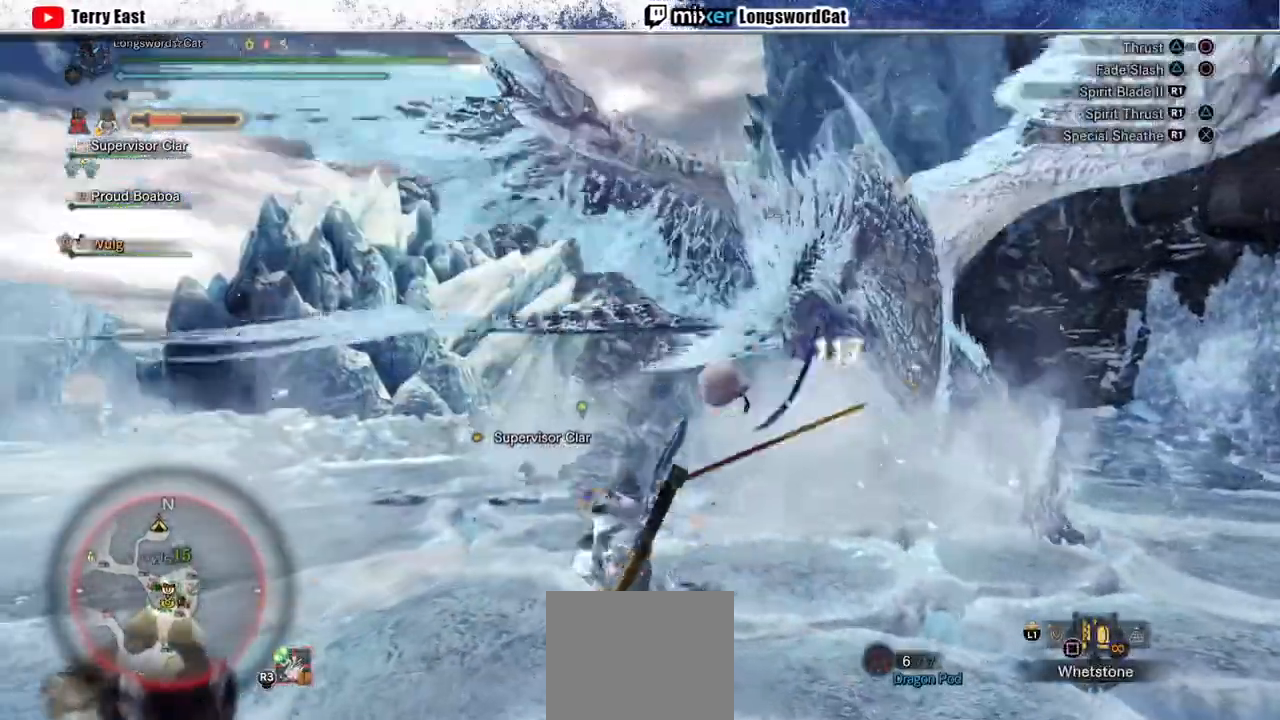
{"dt_ms": 500, "buttons": ["CIRCLE", "TRIANGLE"], "left_stick": "right", "right_stick": "center", "events": [[67, "left_stick", "right"], [467, "CIRCLE", "down"], [467, "TRIANGLE", "down"]]}